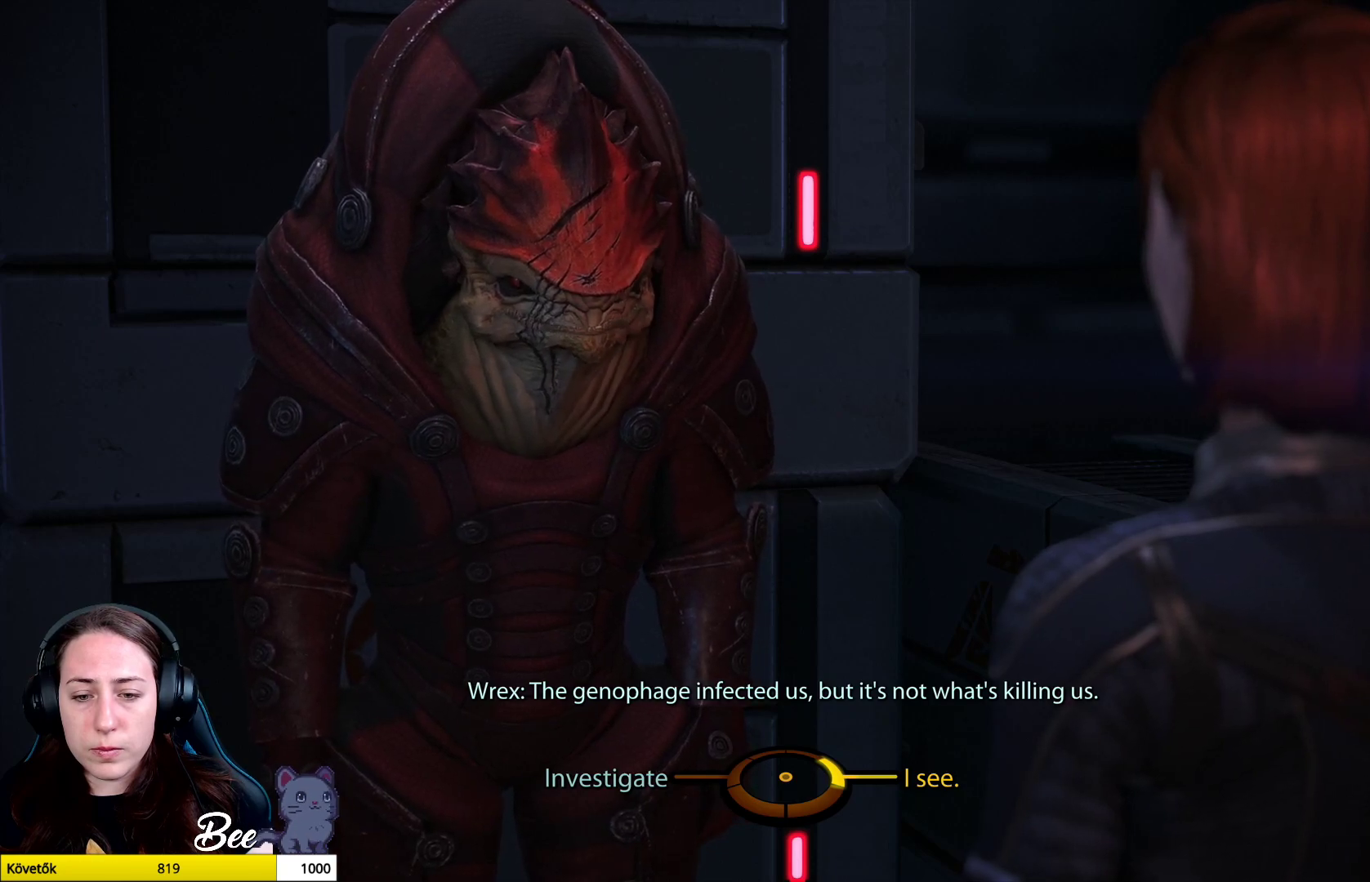
Gameplay with a controller (PlayStation layout); each line is a JSON object with the inputs held at the frame after it. "events" lists button and stick changes between this image and that frame as [ms after this image, input, new state], when the widget could be followed in between.
{"buttons": [], "left_stick": "left", "right_stick": "center", "events": [[67, "left_stick", "left"], [334, "CROSS", "down"], [501, "CROSS", "up"]]}
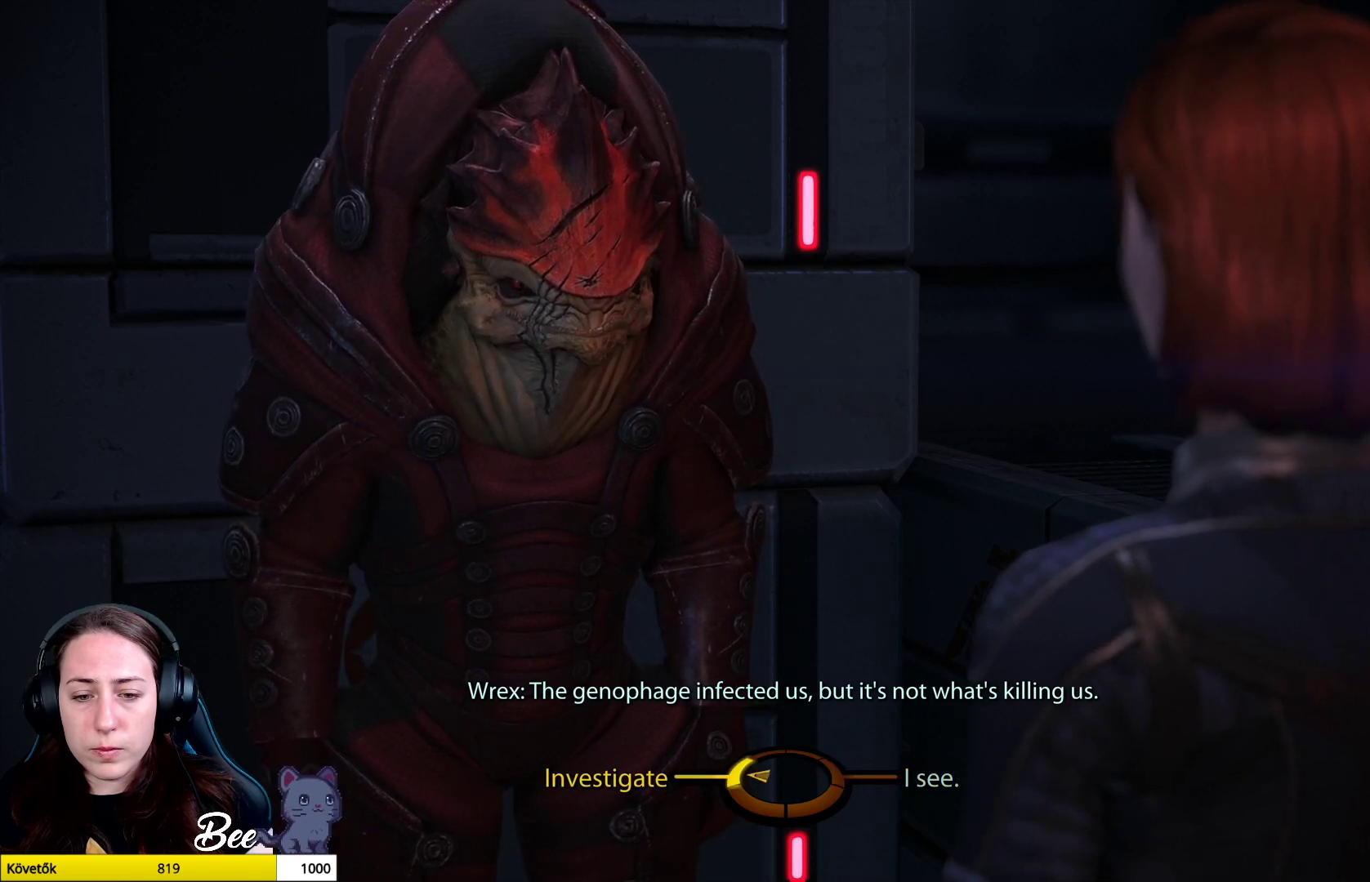
{"buttons": [], "left_stick": "center", "right_stick": "center", "events": [[166, "left_stick", "center"]]}
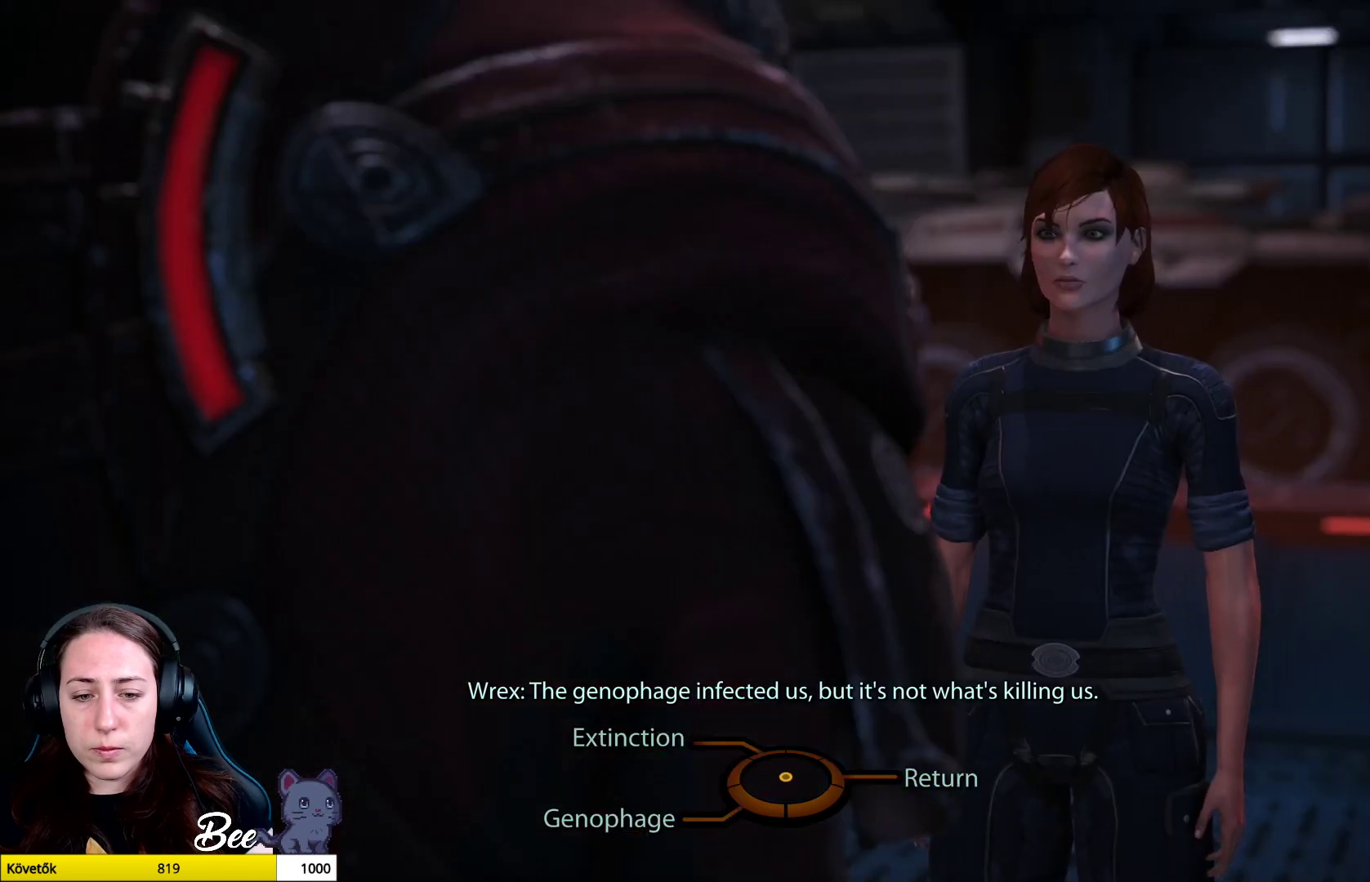
{"buttons": [], "left_stick": "center", "right_stick": "center", "events": []}
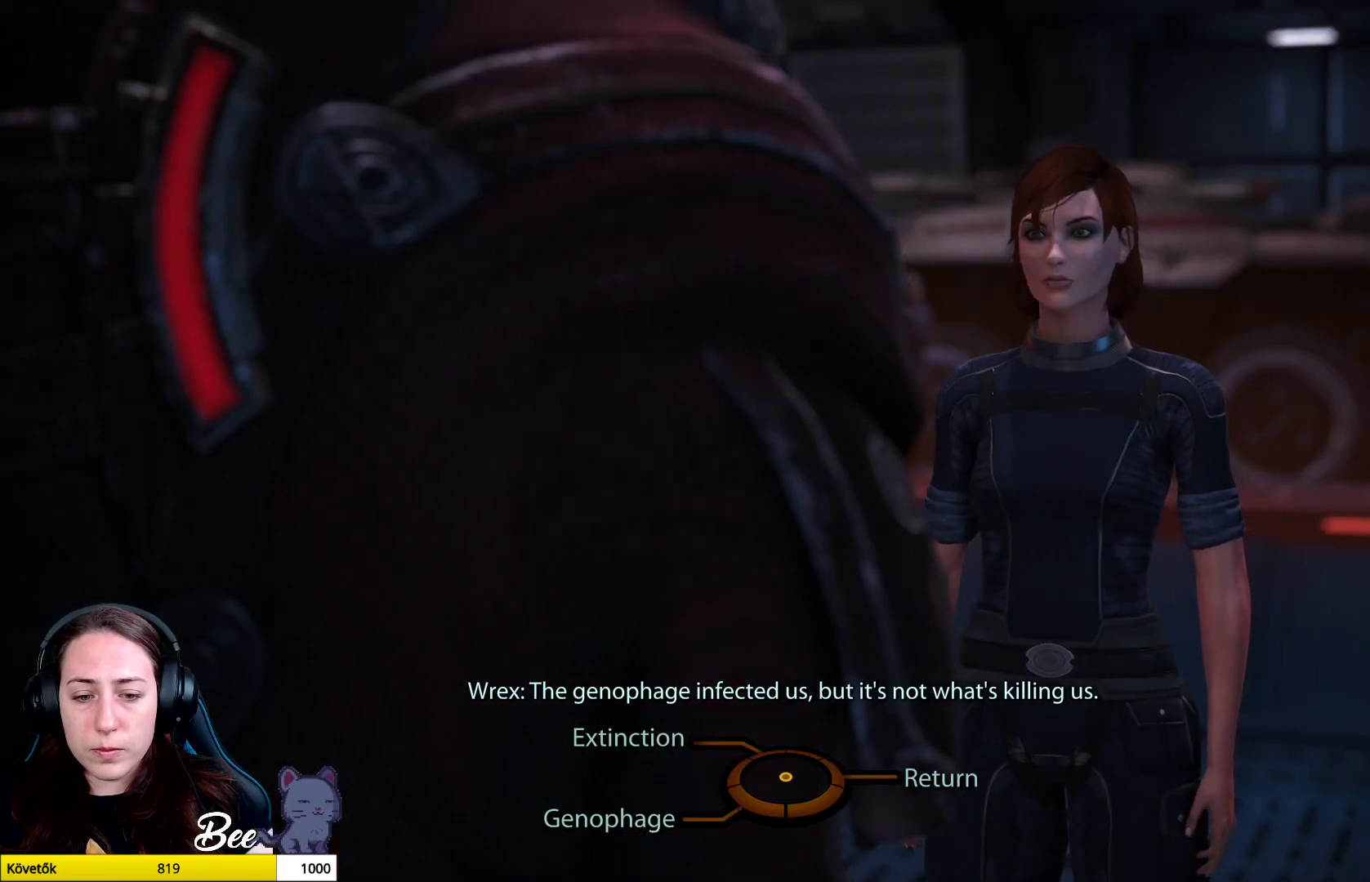
{"buttons": [], "left_stick": "center", "right_stick": "center", "events": []}
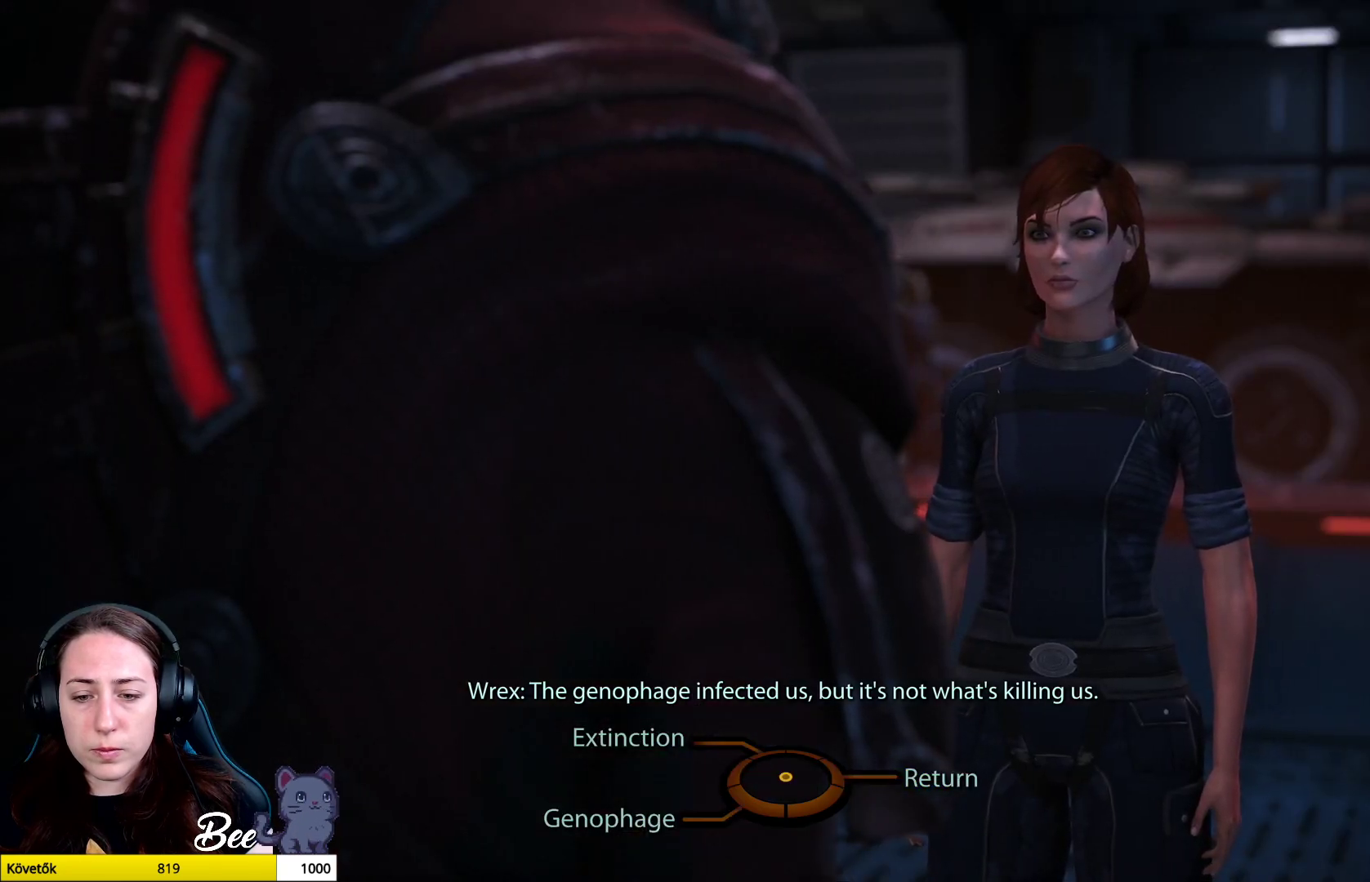
{"buttons": [], "left_stick": "center", "right_stick": "center", "events": []}
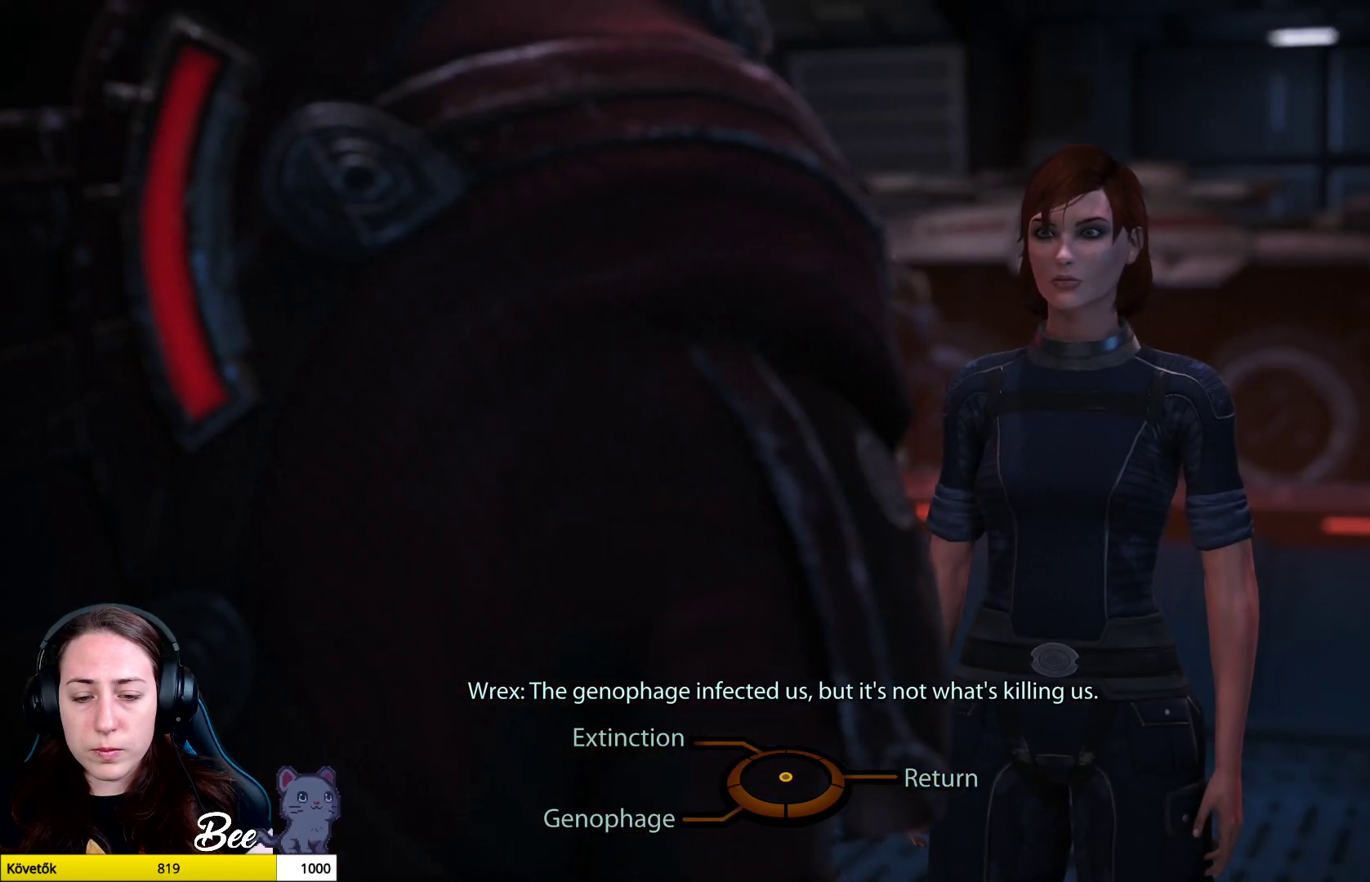
{"buttons": [], "left_stick": "down-left", "right_stick": "center", "events": [[50, "left_stick", "down-left"]]}
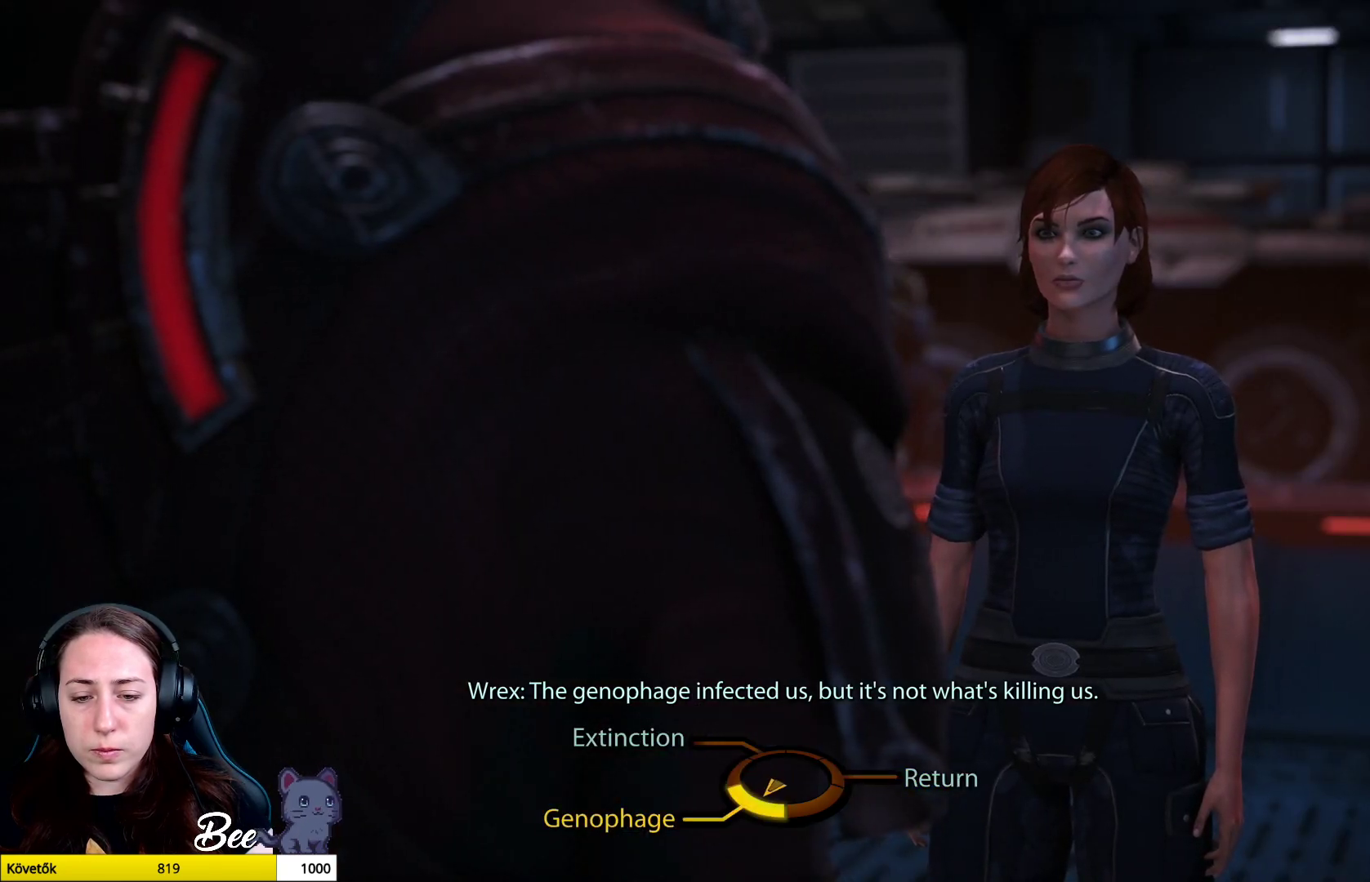
{"buttons": [], "left_stick": "down-left", "right_stick": "center", "events": []}
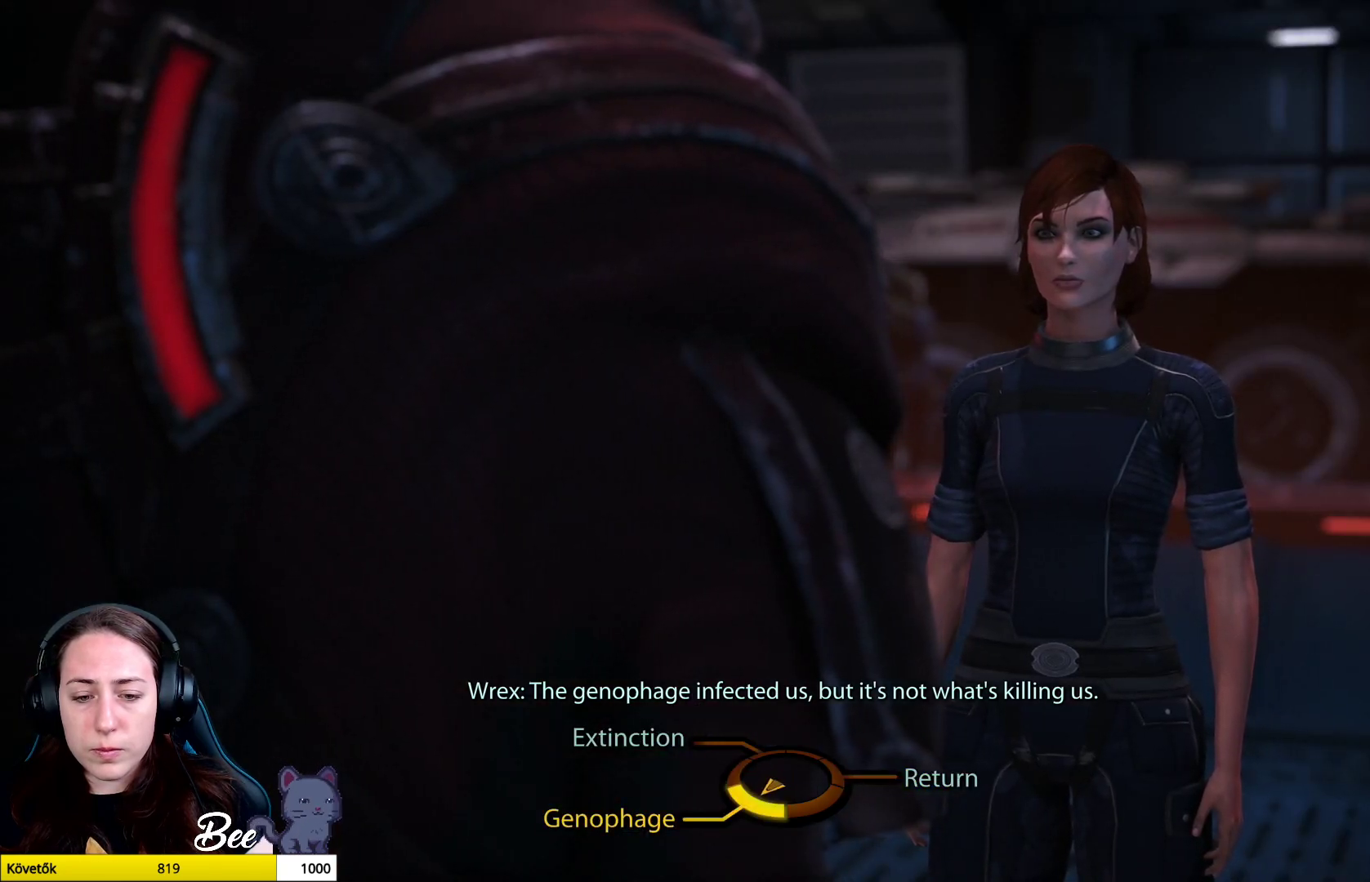
{"buttons": [], "left_stick": "left", "right_stick": "center", "events": [[150, "left_stick", "left"]]}
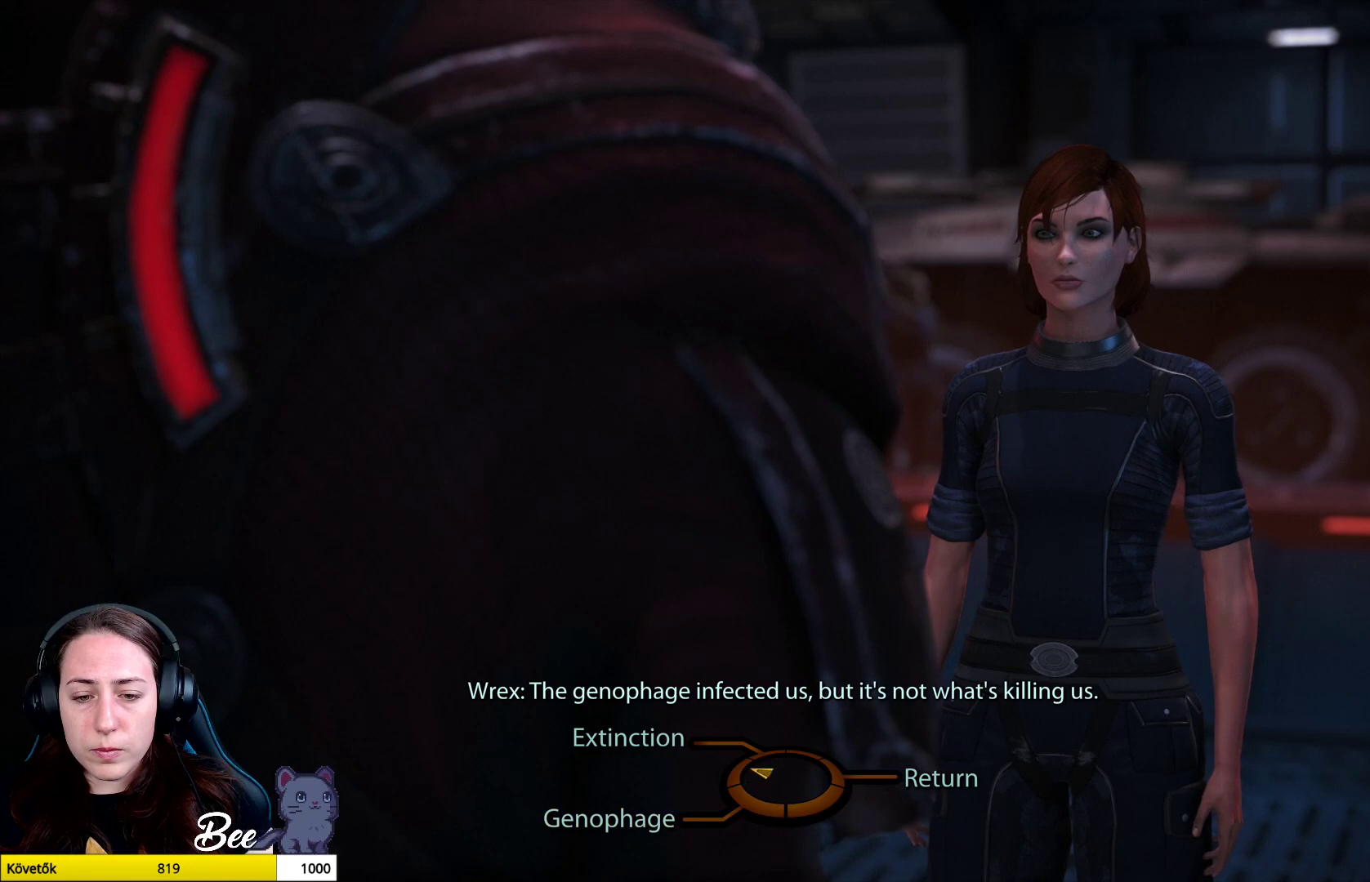
{"buttons": [], "left_stick": "up-left", "right_stick": "center", "events": [[451, "left_stick", "up-left"]]}
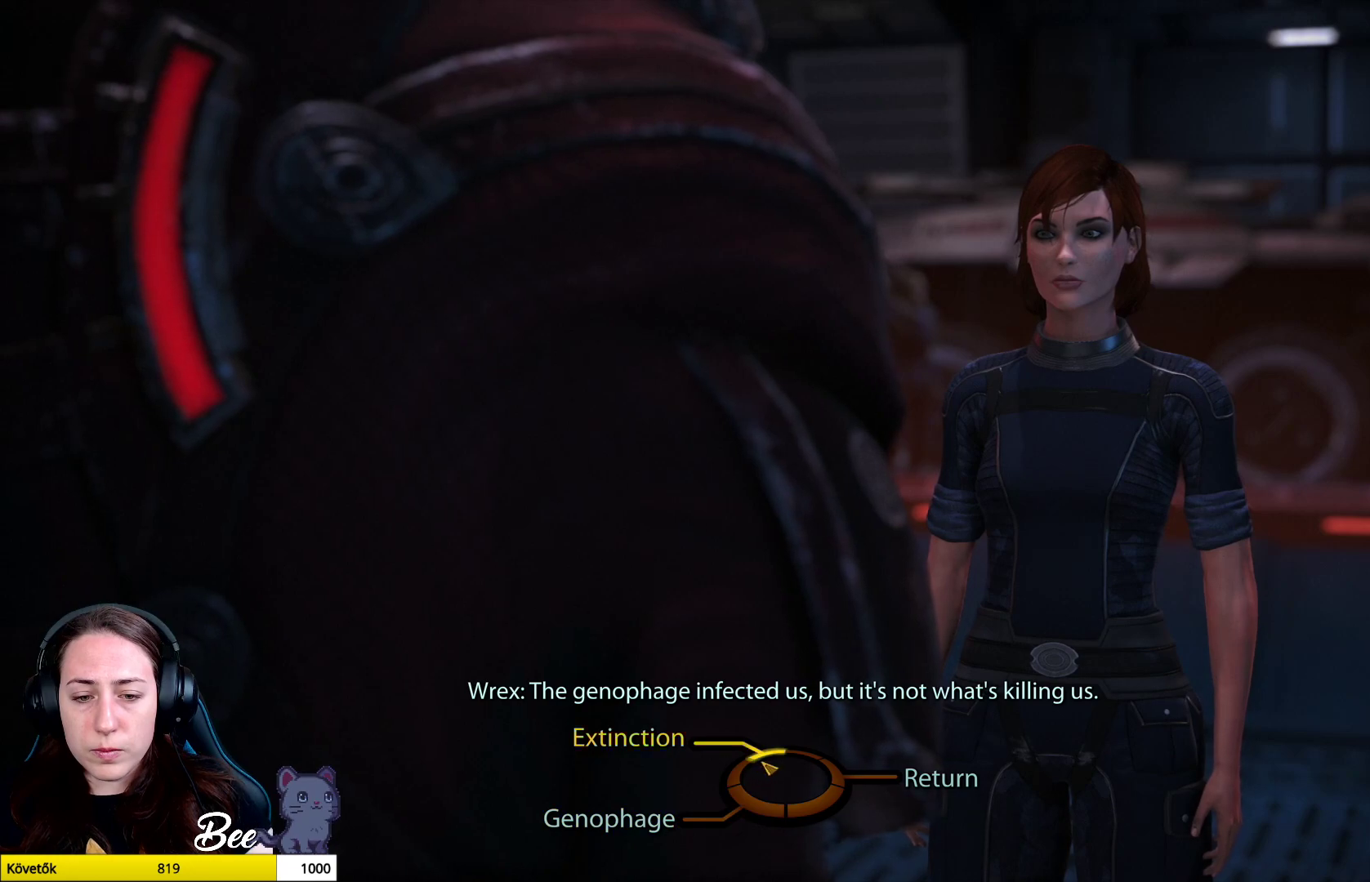
{"buttons": [], "left_stick": "up-left", "right_stick": "center", "events": []}
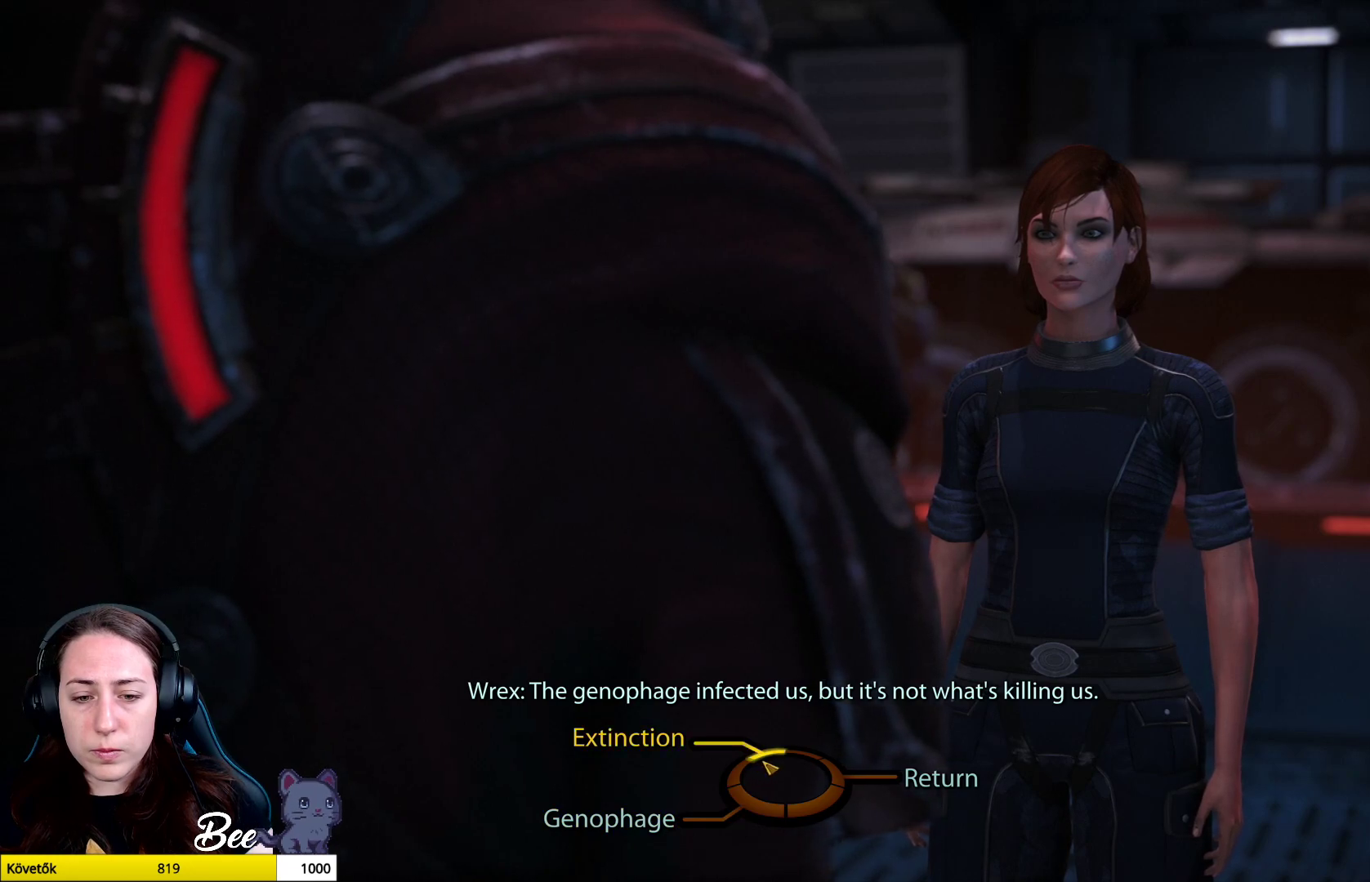
{"buttons": [], "left_stick": "center", "right_stick": "center", "events": [[167, "CROSS", "down"], [284, "CROSS", "up"], [501, "left_stick", "center"]]}